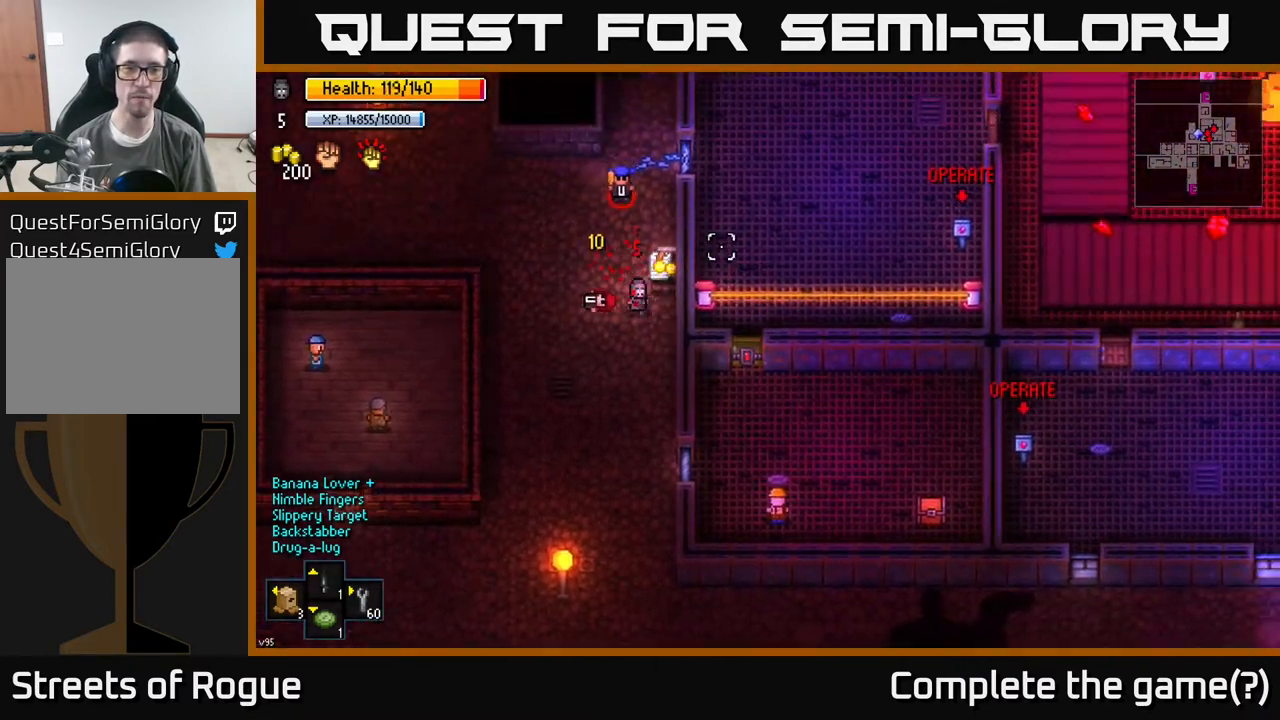
Gameplay with a controller (Xbox layout); each line is a JSON object with the inputs held at the frame after it. "events" lists button and stick changes between this image and that frame as [ms after this image, input, new state], when the widget could be followed in between.
{"buttons": ["R2"], "left_stick": "left", "right_stick": "up", "events": [[17, "left_stick", "up-right"], [133, "right_stick", "up"], [167, "left_stick", "down-left"], [233, "right_stick", "up-left"], [283, "left_stick", "left"], [400, "right_stick", "up"], [417, "R2", "down"]]}
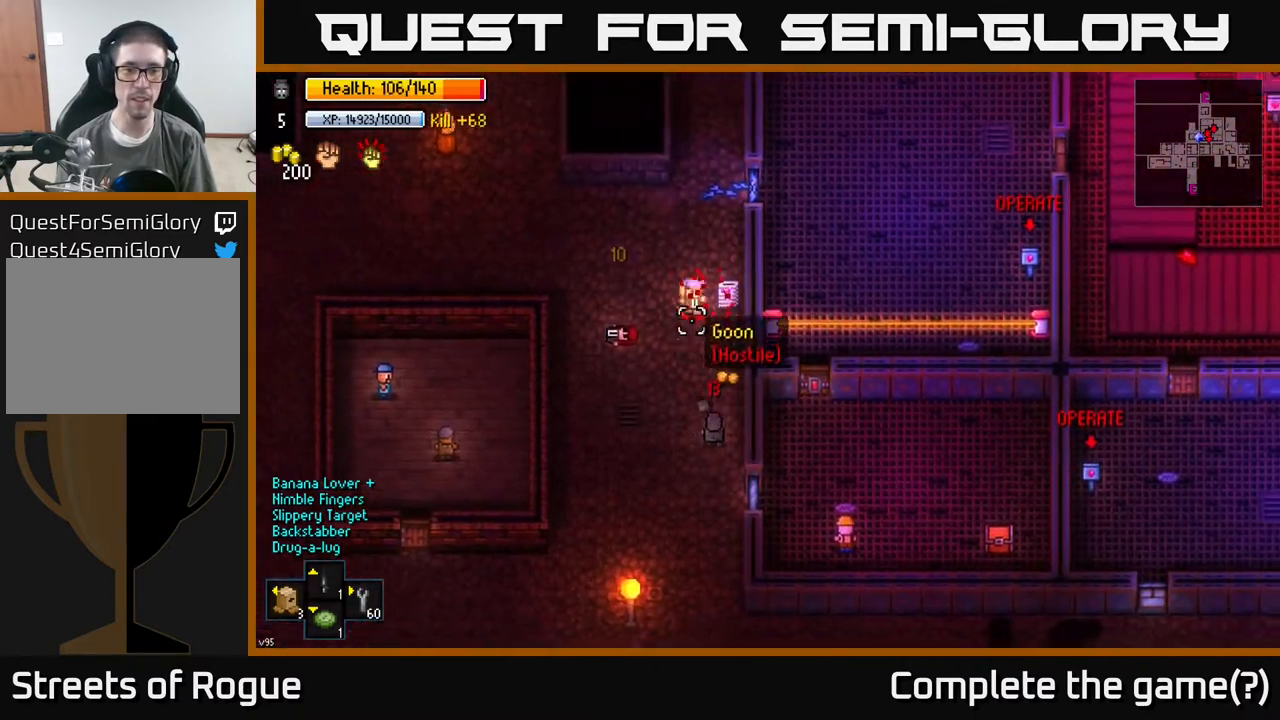
{"buttons": [], "left_stick": "up", "right_stick": "up", "events": [[17, "R2", "up"], [183, "left_stick", "up-left"], [300, "left_stick", "up"]]}
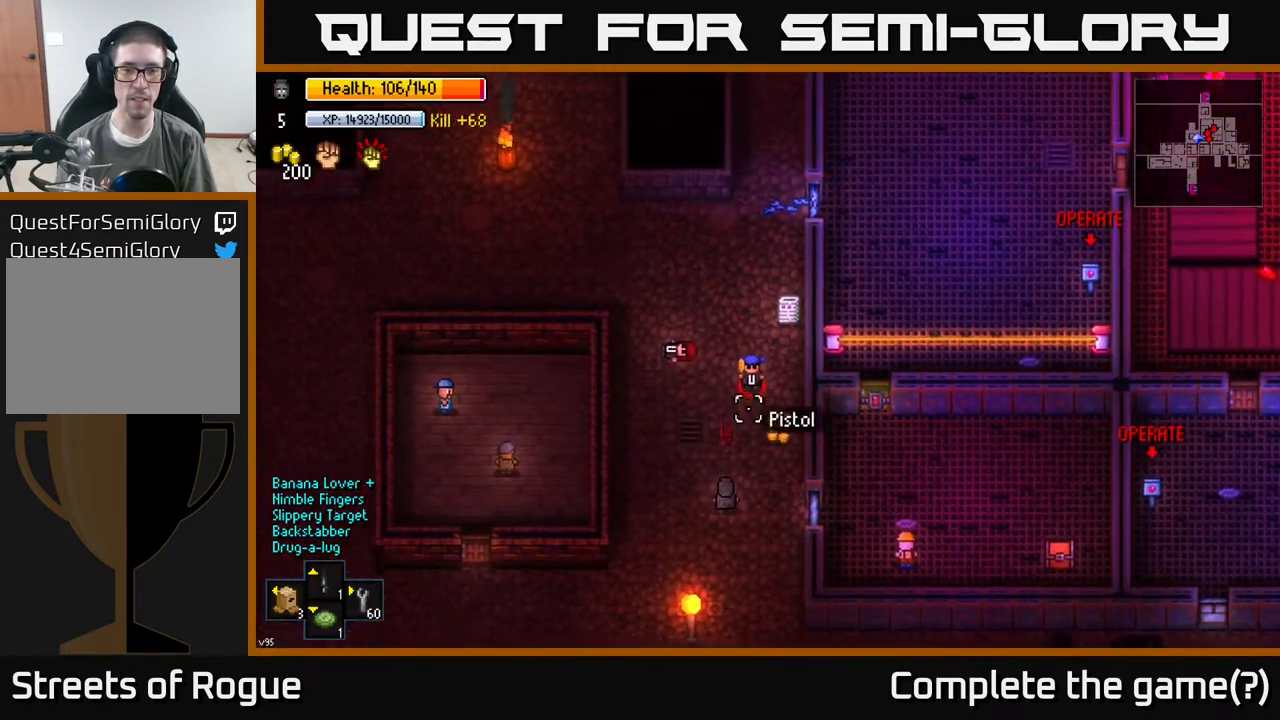
{"buttons": [], "left_stick": "down-left", "right_stick": "up-right", "events": [[117, "R2", "down"], [167, "left_stick", "down-left"], [200, "R2", "up"], [233, "right_stick", "up-right"]]}
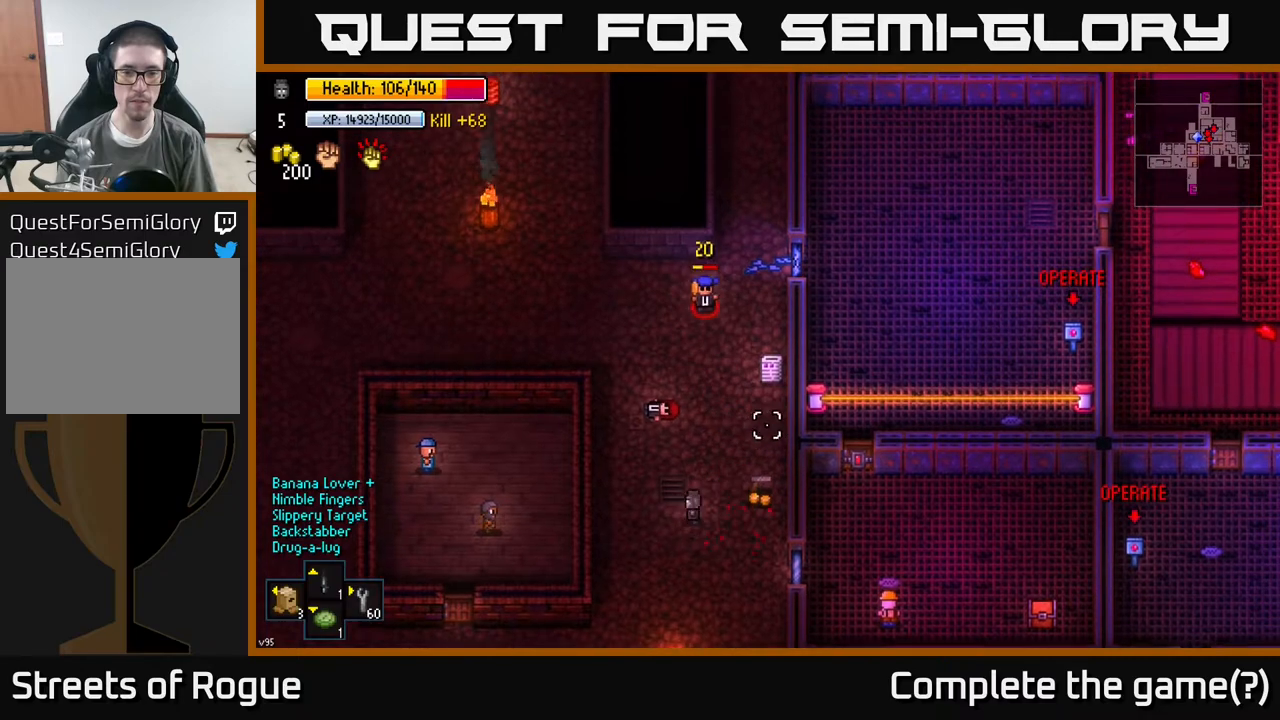
{"buttons": [], "left_stick": "up-right", "right_stick": "up", "events": [[17, "left_stick", "center"], [83, "left_stick", "right"], [317, "left_stick", "up-right"], [317, "right_stick", "up"]]}
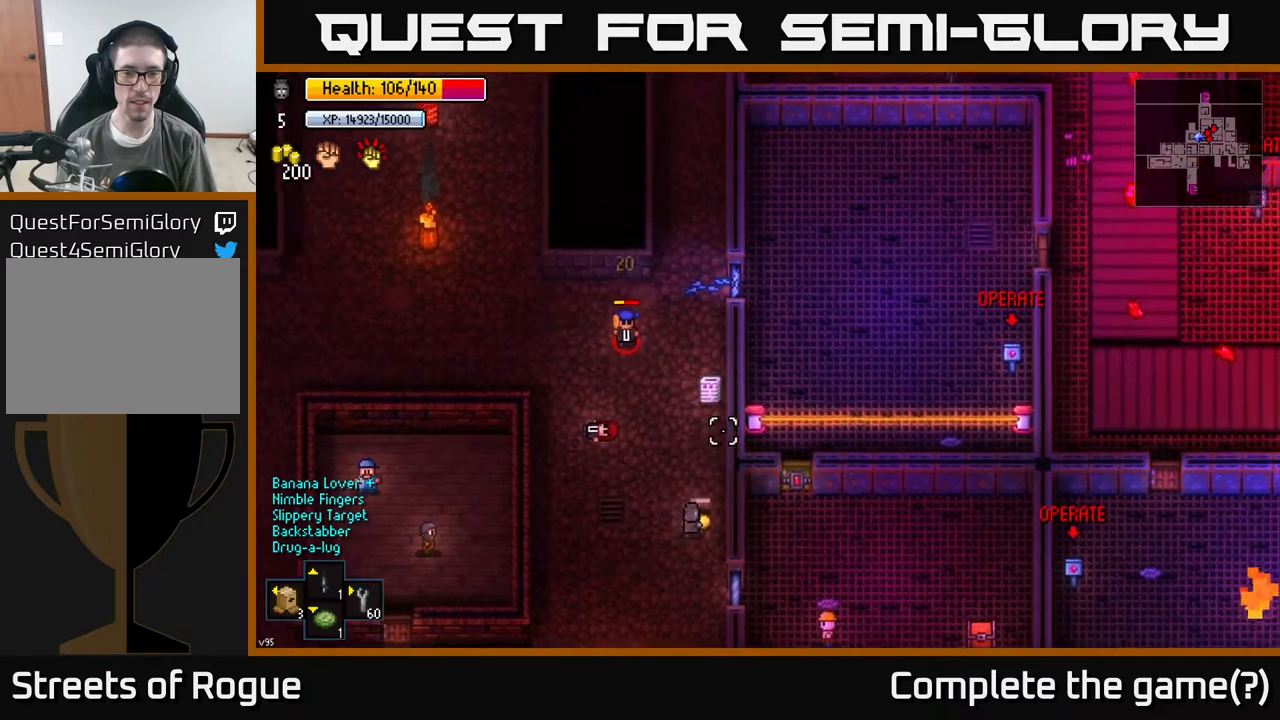
{"buttons": [], "left_stick": "left", "right_stick": "up", "events": [[83, "right_stick", "center"], [100, "left_stick", "center"], [133, "A", "down"], [250, "A", "up"], [250, "left_stick", "down-left"], [417, "left_stick", "left"], [450, "right_stick", "up"]]}
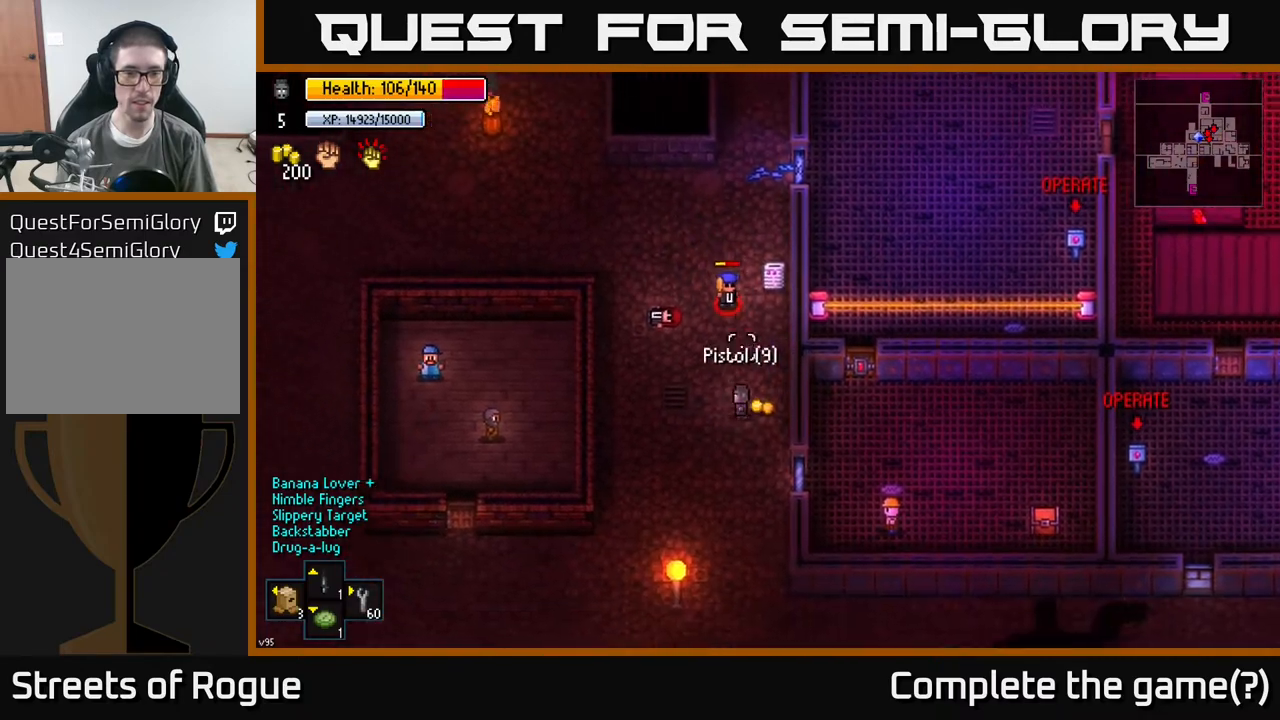
{"buttons": [], "left_stick": "down", "right_stick": "up-right", "events": [[100, "left_stick", "up"], [117, "R2", "down"], [200, "left_stick", "down-left"], [250, "R2", "up"], [267, "right_stick", "up-right"], [417, "left_stick", "down"]]}
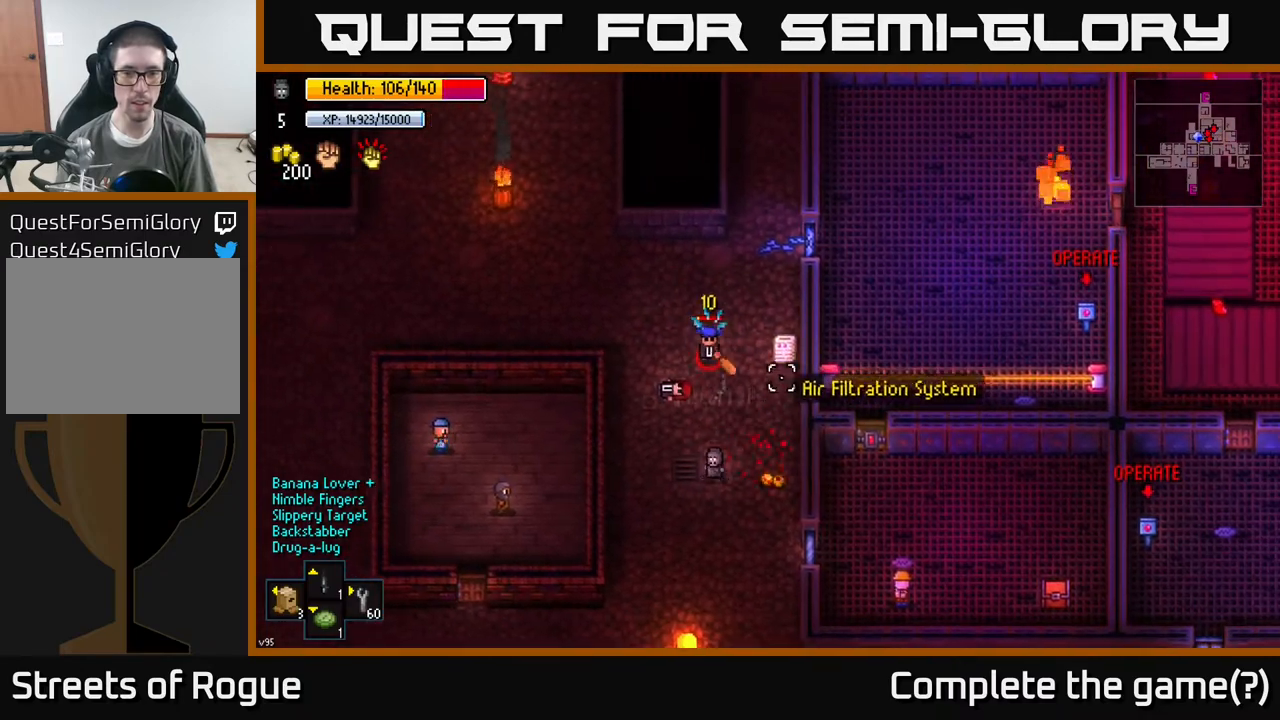
{"buttons": [], "left_stick": "left", "right_stick": "up", "events": [[83, "left_stick", "right"], [150, "right_stick", "up"], [300, "left_stick", "up-right"], [417, "left_stick", "up-left"], [467, "left_stick", "left"]]}
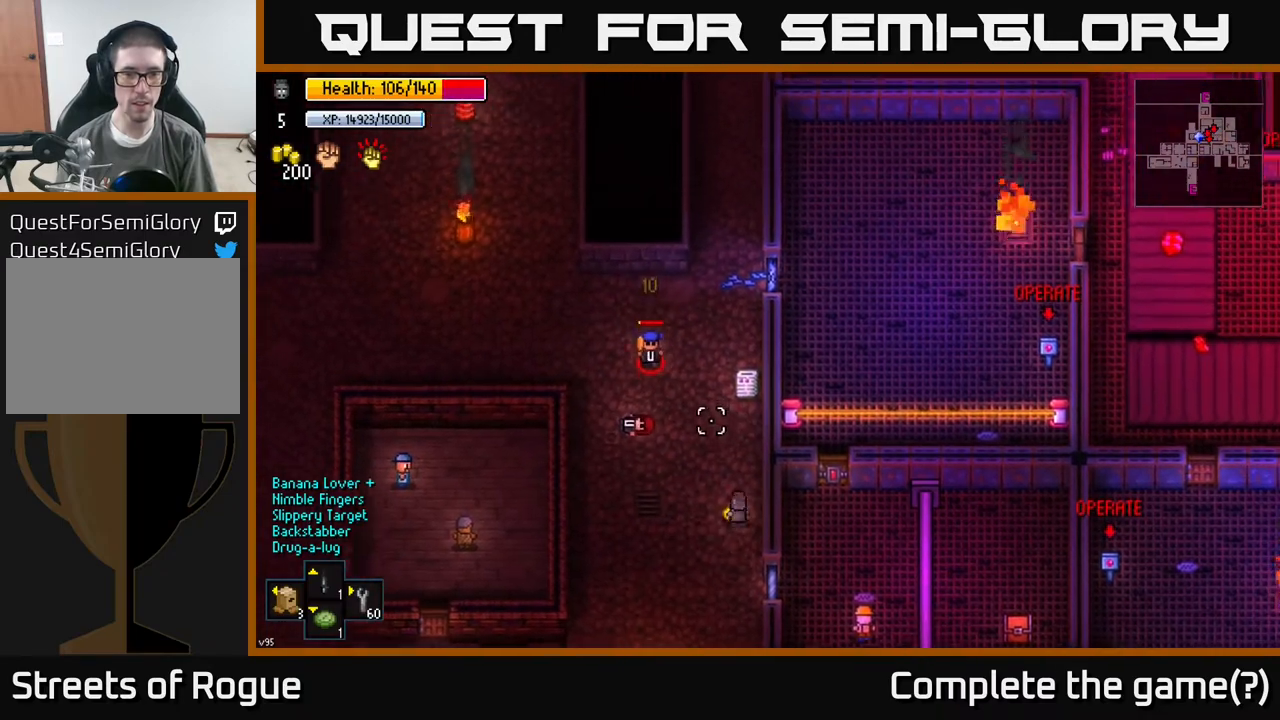
{"buttons": [], "left_stick": "down", "right_stick": "up-left", "events": [[50, "left_stick", "up-left"], [367, "R2", "down"], [383, "left_stick", "down-left"], [383, "right_stick", "up-left"], [450, "R2", "up"], [450, "left_stick", "down"]]}
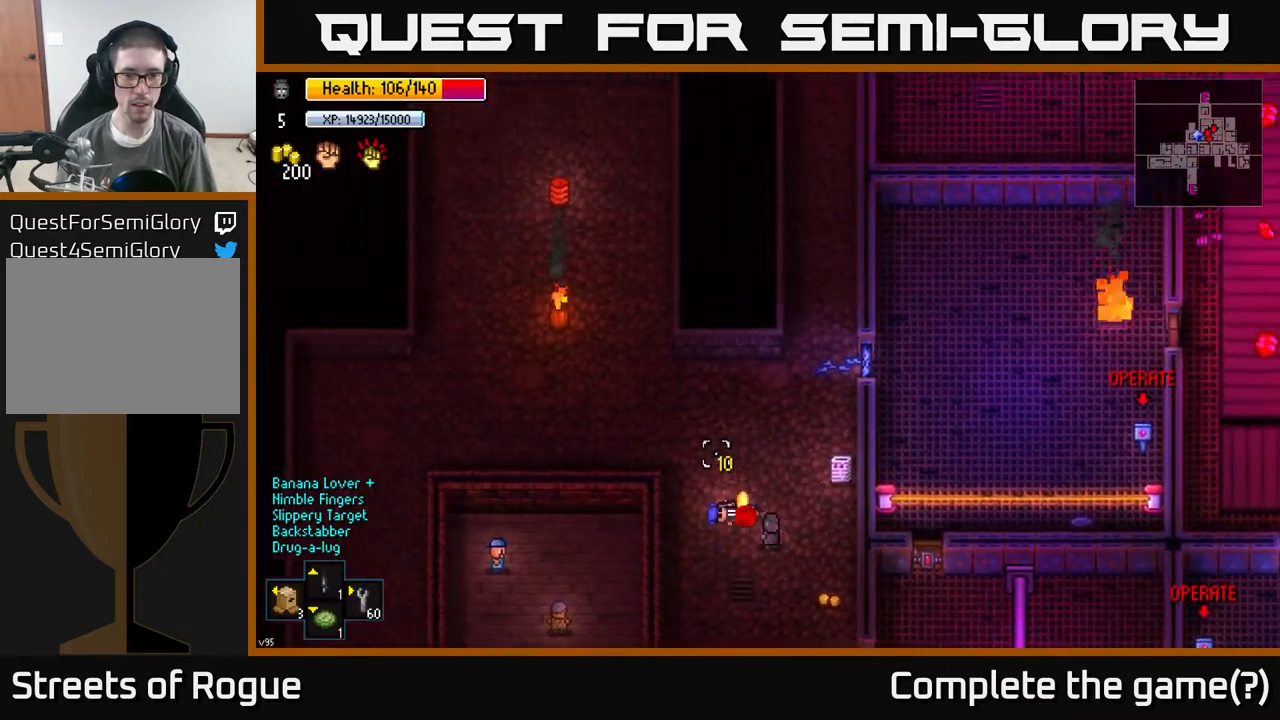
{"buttons": [], "left_stick": "up-left", "right_stick": "center", "events": [[117, "left_stick", "center"], [250, "left_stick", "up-left"], [317, "right_stick", "center"]]}
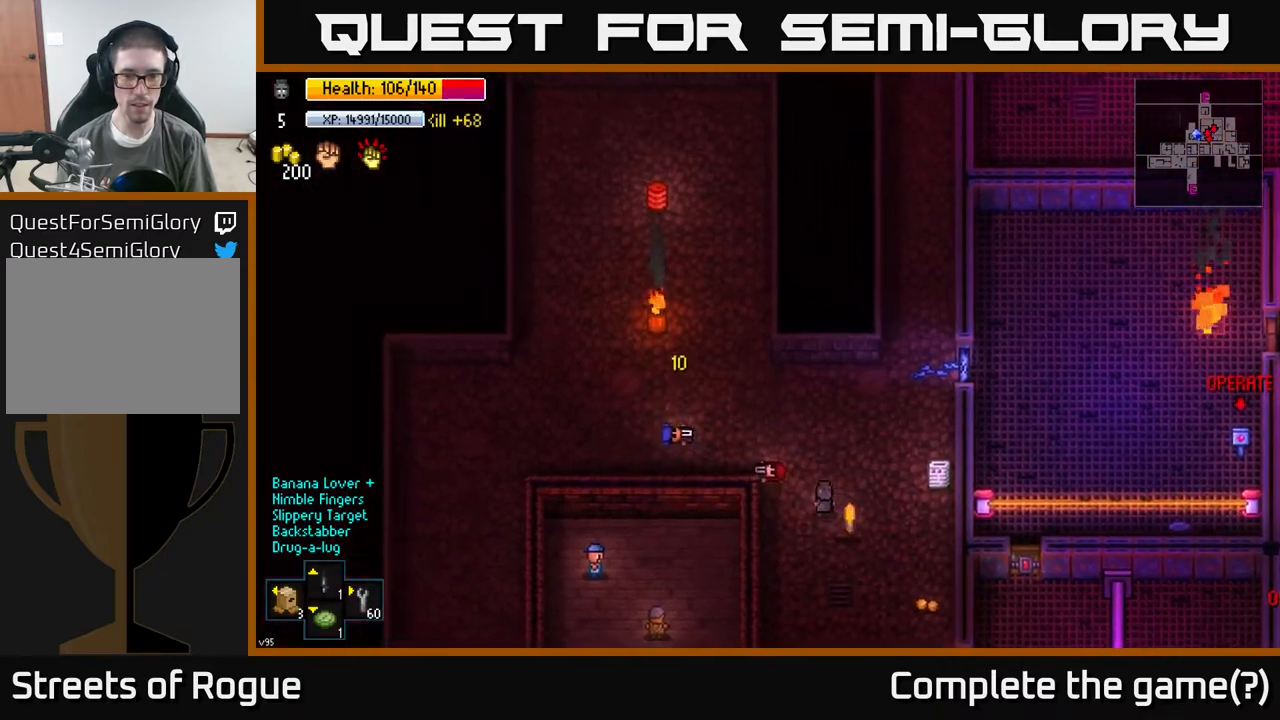
{"buttons": [], "left_stick": "down-right", "right_stick": "center", "events": [[33, "A", "down"], [133, "A", "up"], [200, "A", "down"], [250, "left_stick", "down-right"], [283, "A", "up"]]}
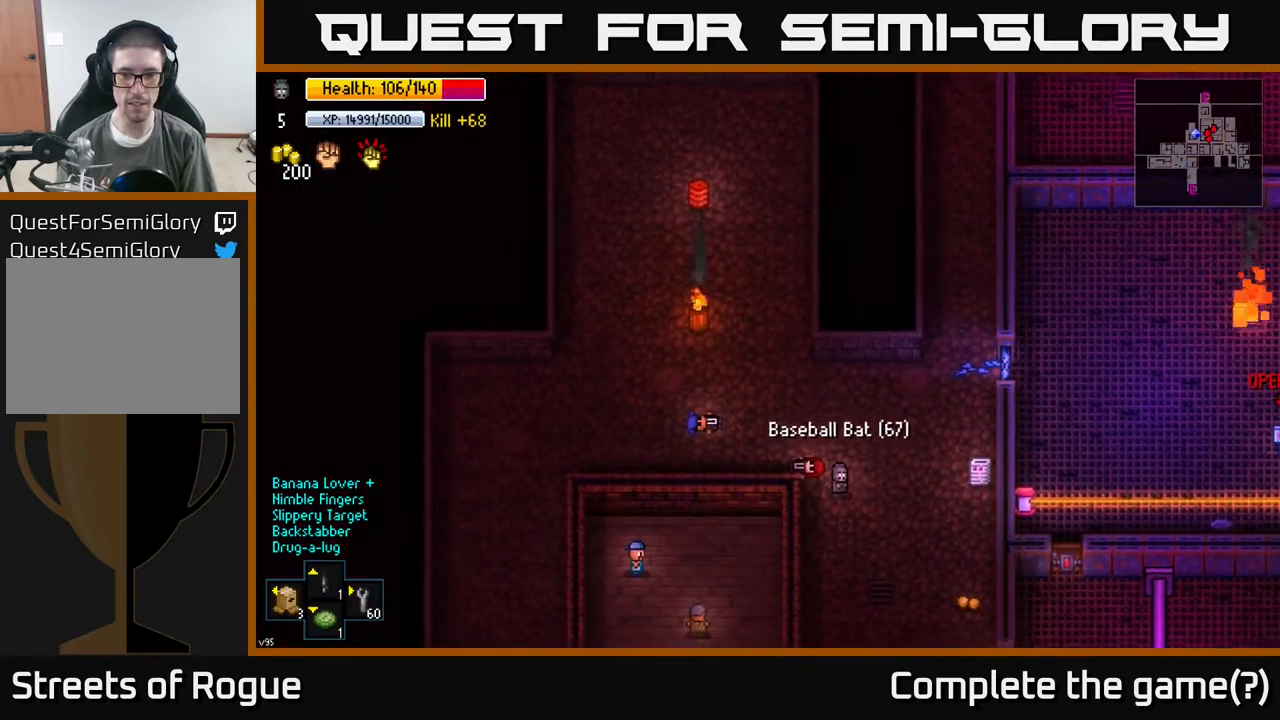
{"buttons": [], "left_stick": "down-right", "right_stick": "center", "events": []}
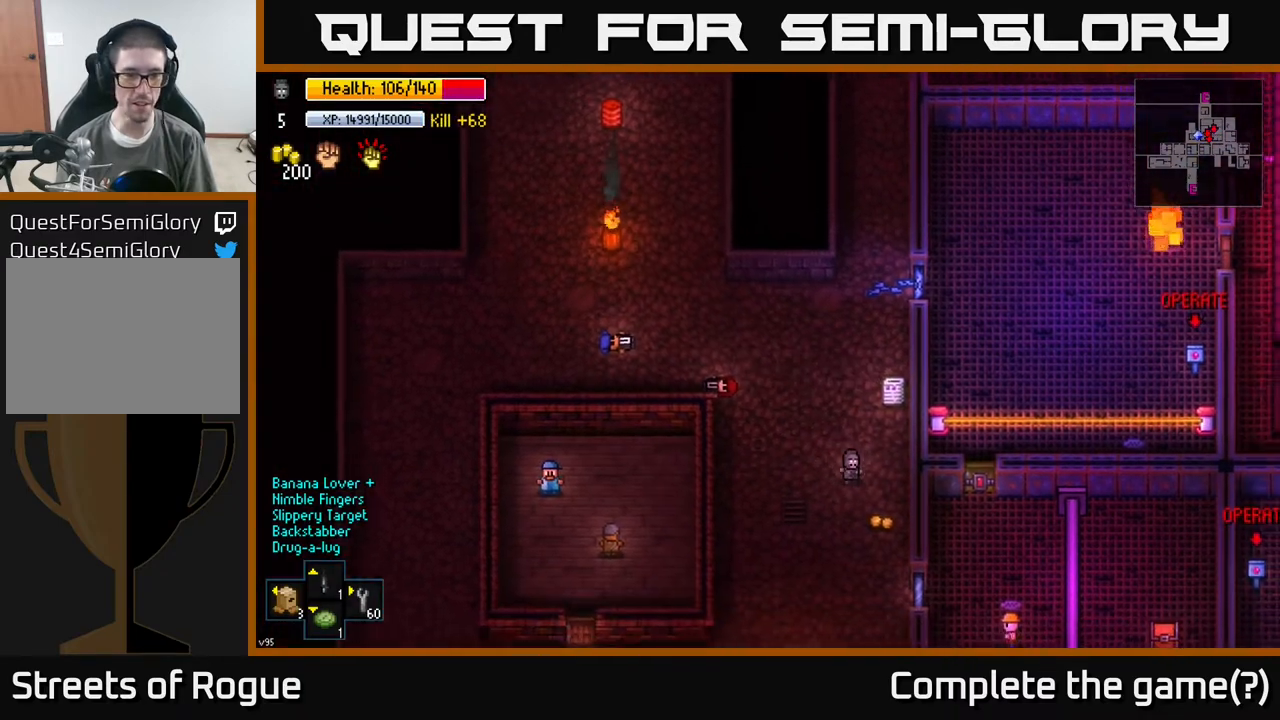
{"buttons": ["A"], "left_stick": "up", "right_stick": "center", "events": [[150, "A", "down"], [167, "left_stick", "down"], [217, "A", "up"], [333, "A", "down"], [383, "A", "up"], [400, "left_stick", "center"], [450, "A", "down"], [450, "left_stick", "up"]]}
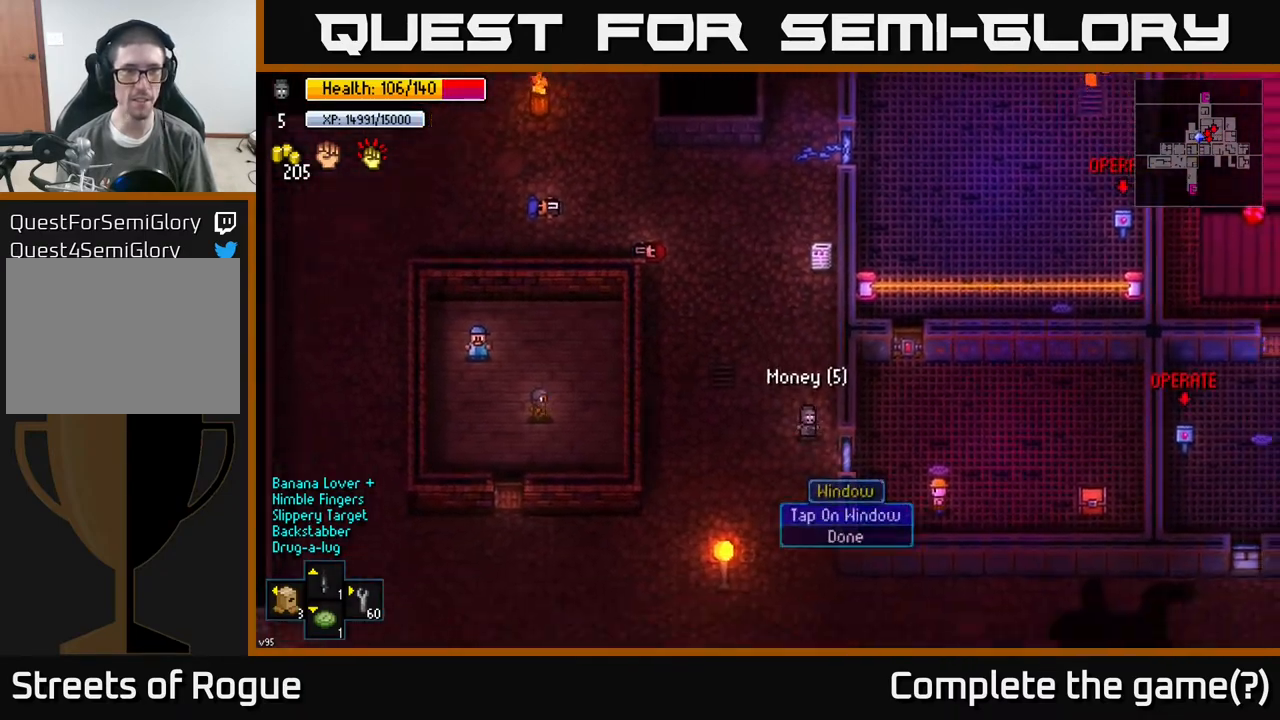
{"buttons": [], "left_stick": "center", "right_stick": "center", "events": [[50, "A", "up"], [200, "left_stick", "up-left"], [467, "left_stick", "center"]]}
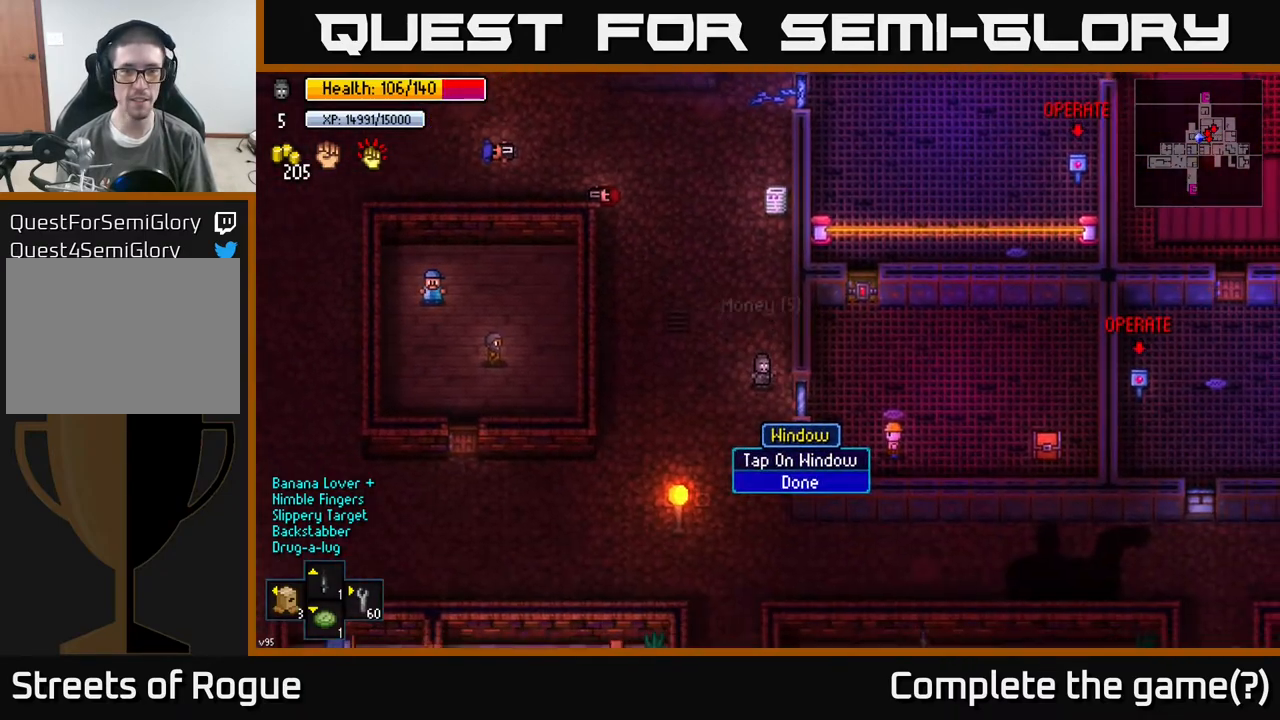
{"buttons": ["B"], "left_stick": "center", "right_stick": "center", "events": [[500, "B", "down"]]}
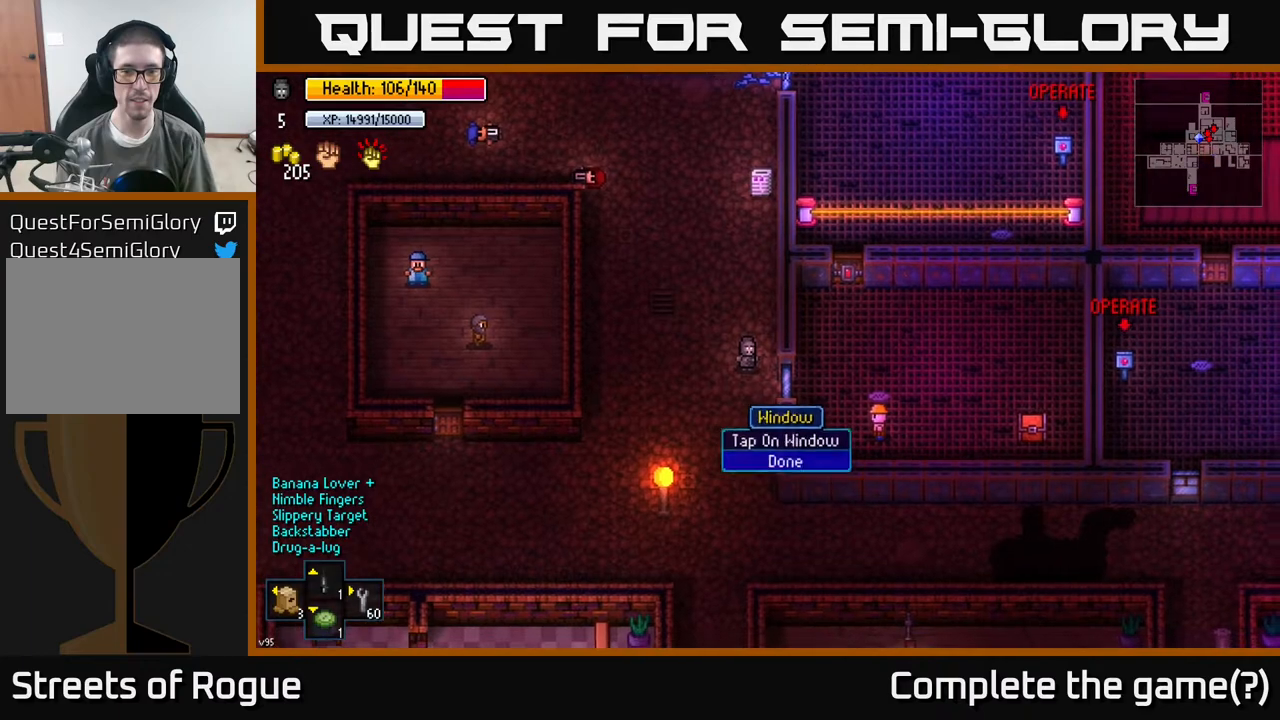
{"buttons": [], "left_stick": "center", "right_stick": "center", "events": [[83, "B", "up"], [217, "left_stick", "up-left"], [400, "B", "down"], [467, "left_stick", "center"], [483, "B", "up"]]}
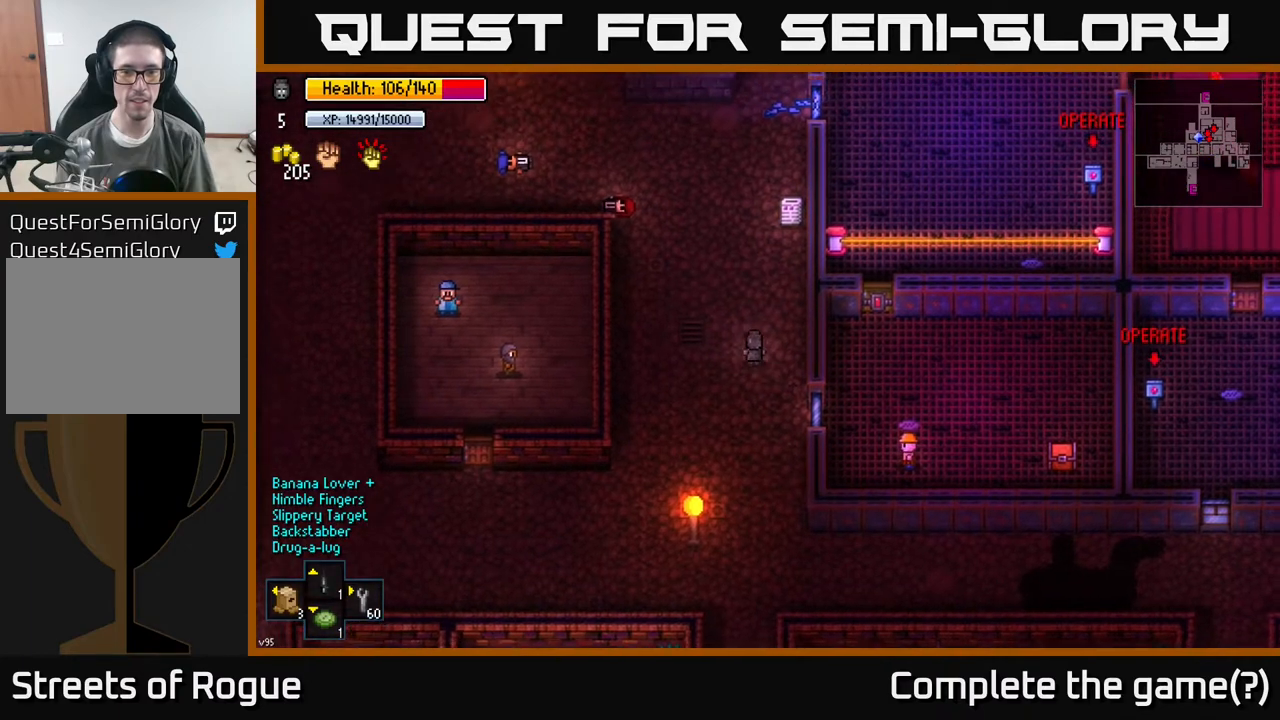
{"buttons": [], "left_stick": "up", "right_stick": "center", "events": [[33, "left_stick", "up"], [217, "B", "down"], [300, "B", "up"], [400, "B", "down"], [433, "B", "up"]]}
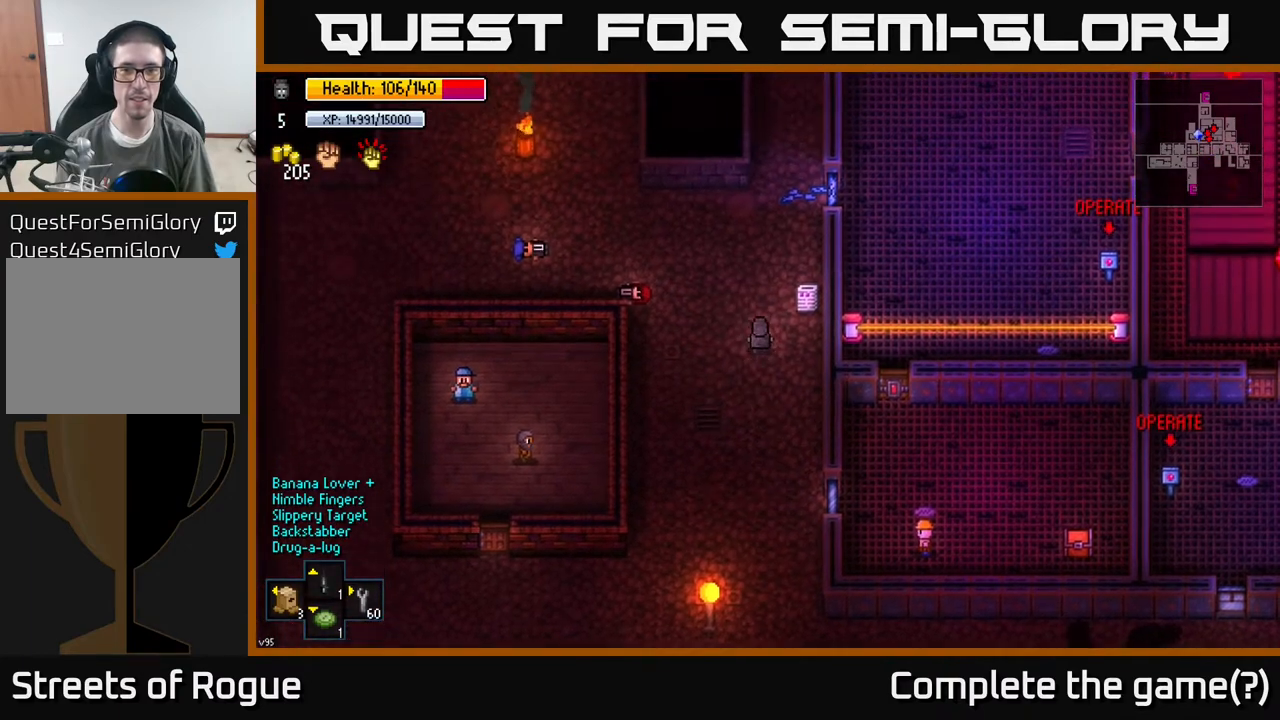
{"buttons": [], "left_stick": "up-right", "right_stick": "up-right", "events": [[217, "right_stick", "up-right"], [417, "left_stick", "up-right"]]}
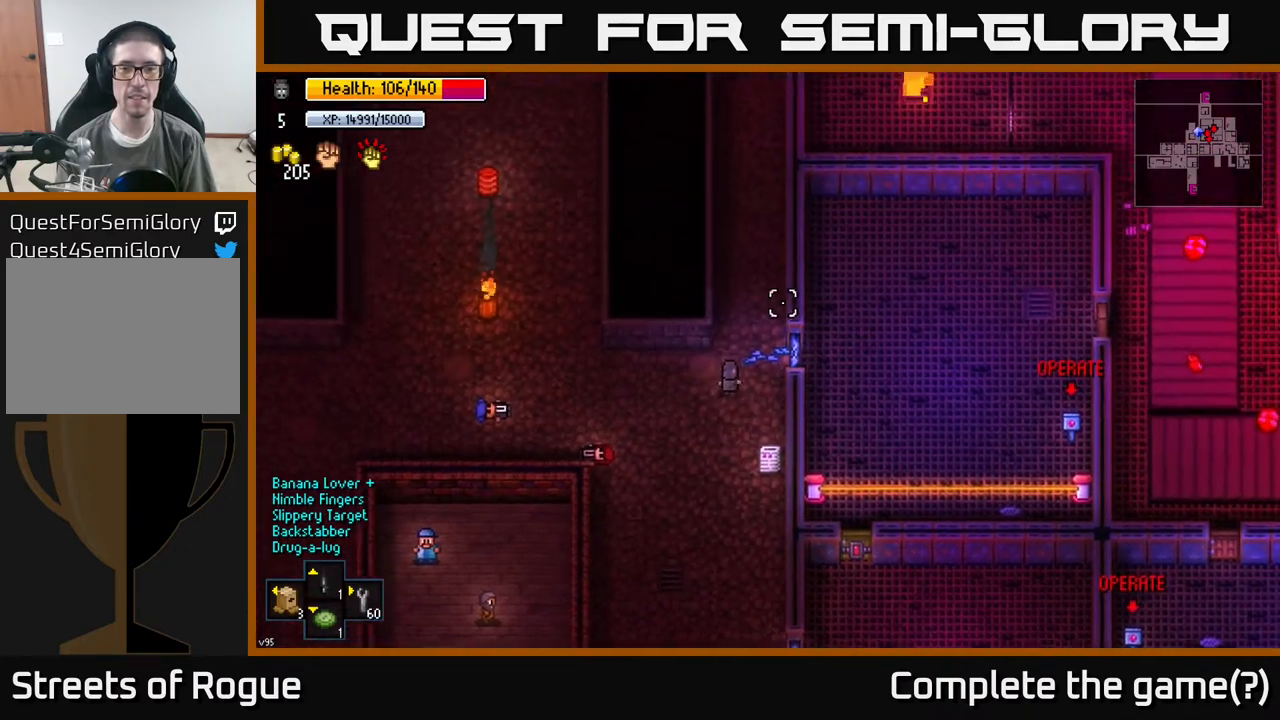
{"buttons": [], "left_stick": "up", "right_stick": "up-right", "events": [[100, "left_stick", "up"]]}
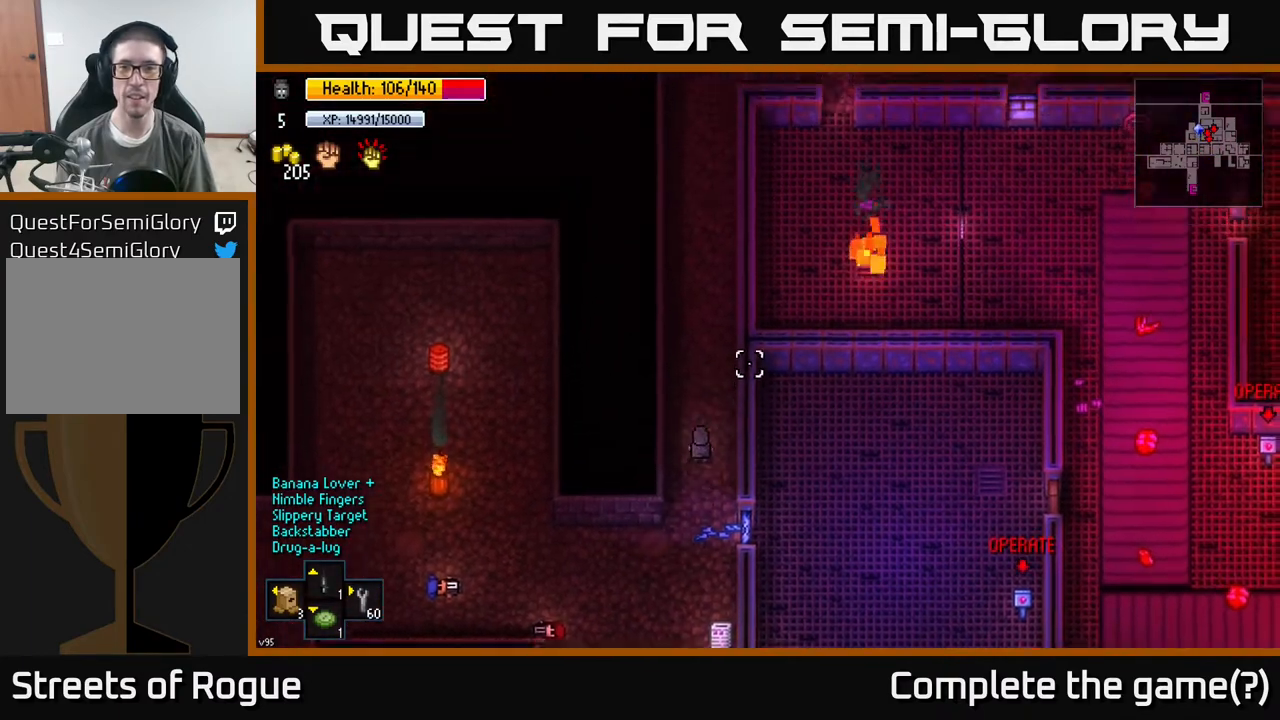
{"buttons": [], "left_stick": "up", "right_stick": "up-right", "events": []}
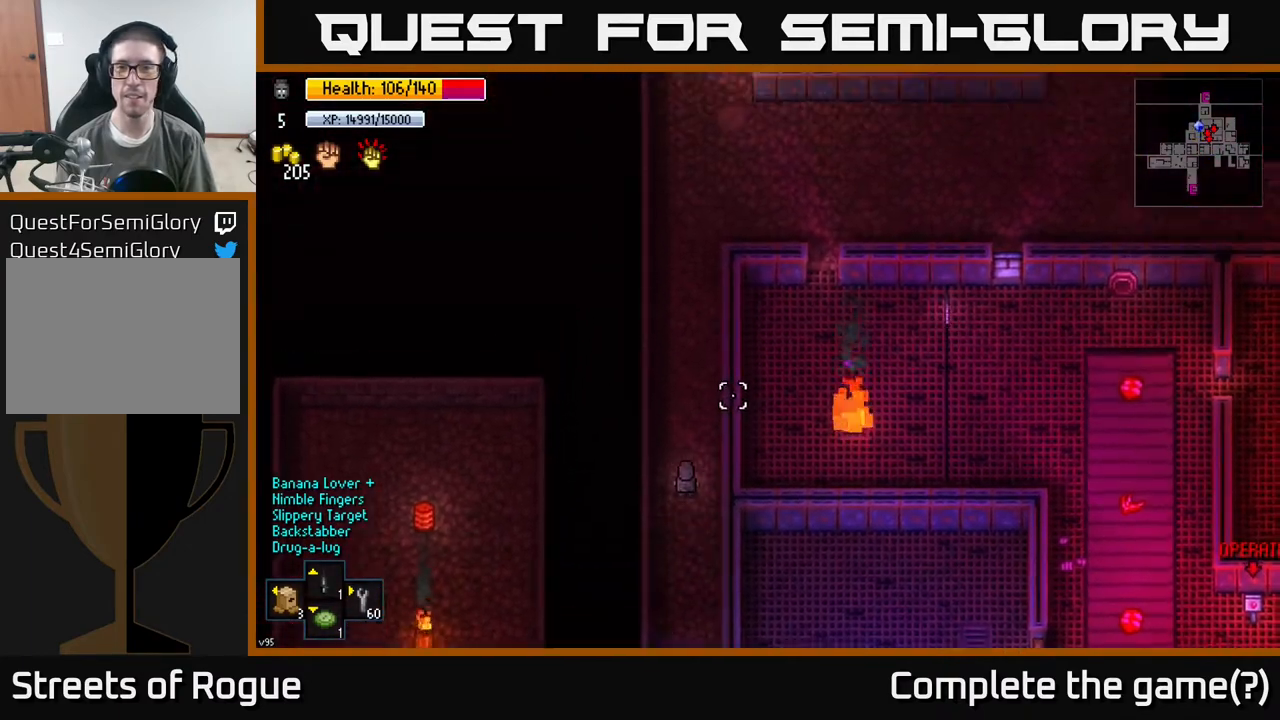
{"buttons": [], "left_stick": "up", "right_stick": "up-right", "events": []}
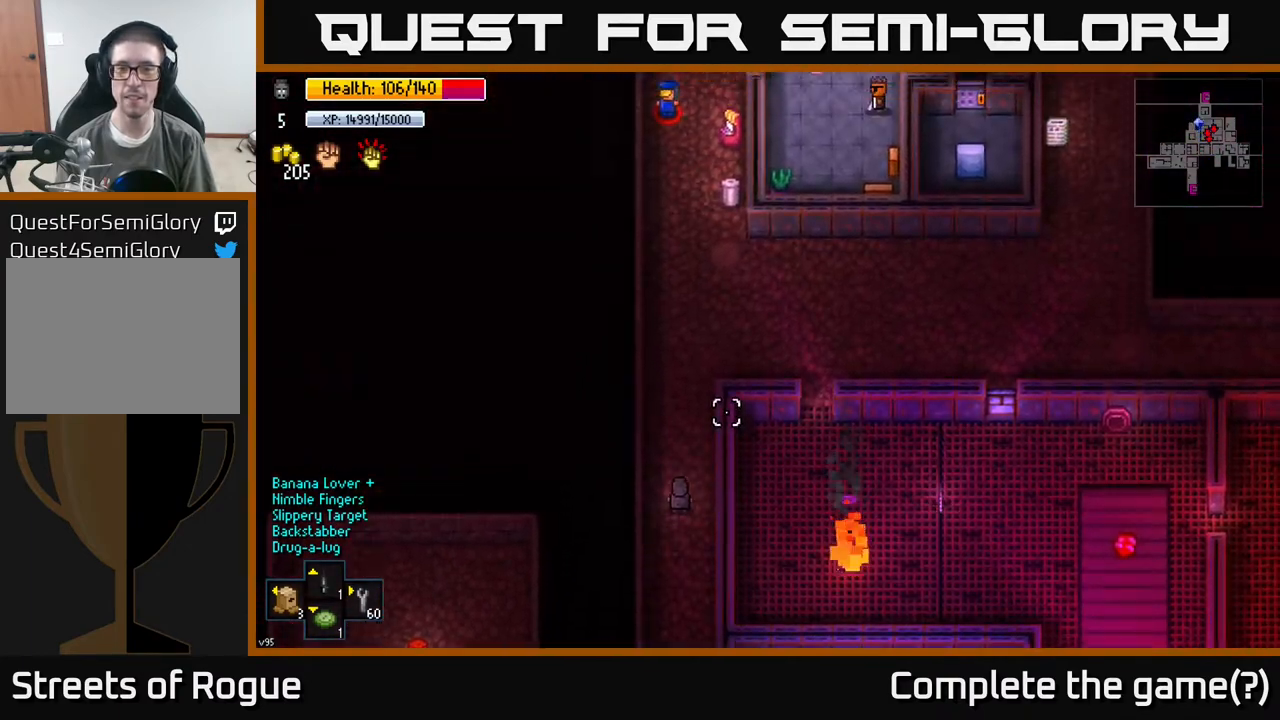
{"buttons": [], "left_stick": "right", "right_stick": "up-right", "events": [[483, "left_stick", "right"]]}
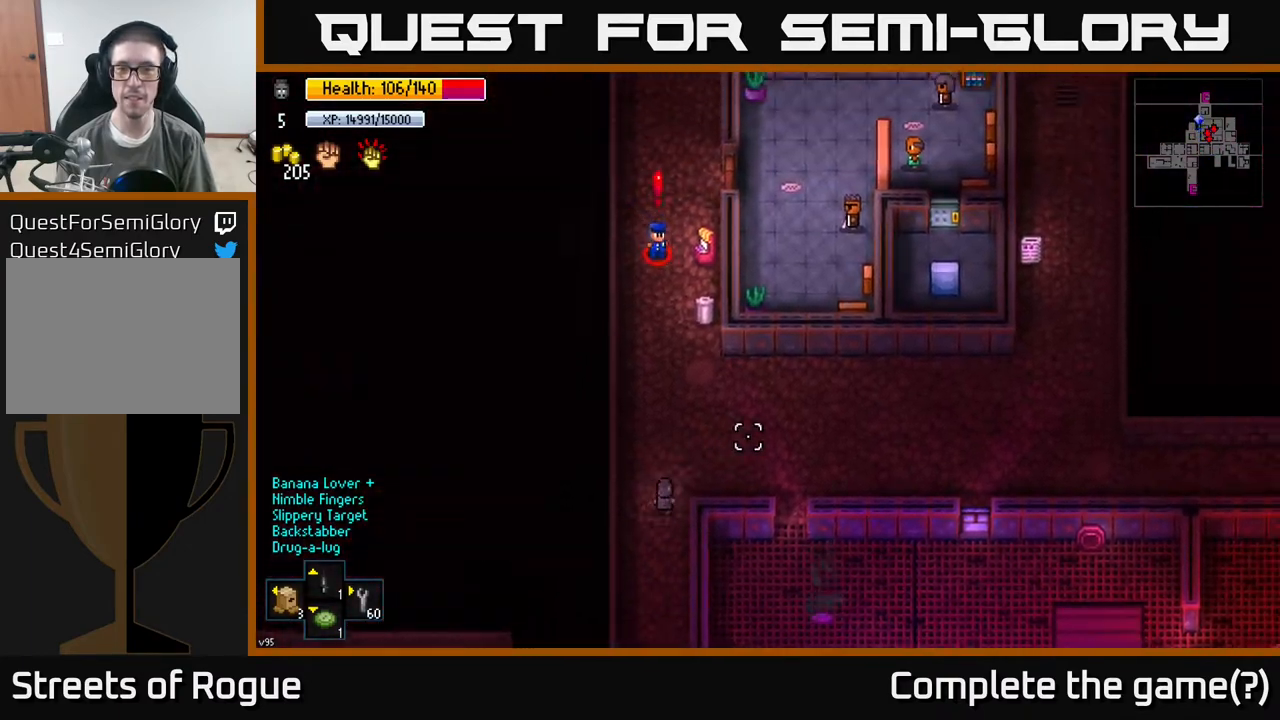
{"buttons": [], "left_stick": "down-right", "right_stick": "right", "events": [[67, "right_stick", "right"], [417, "left_stick", "down-right"]]}
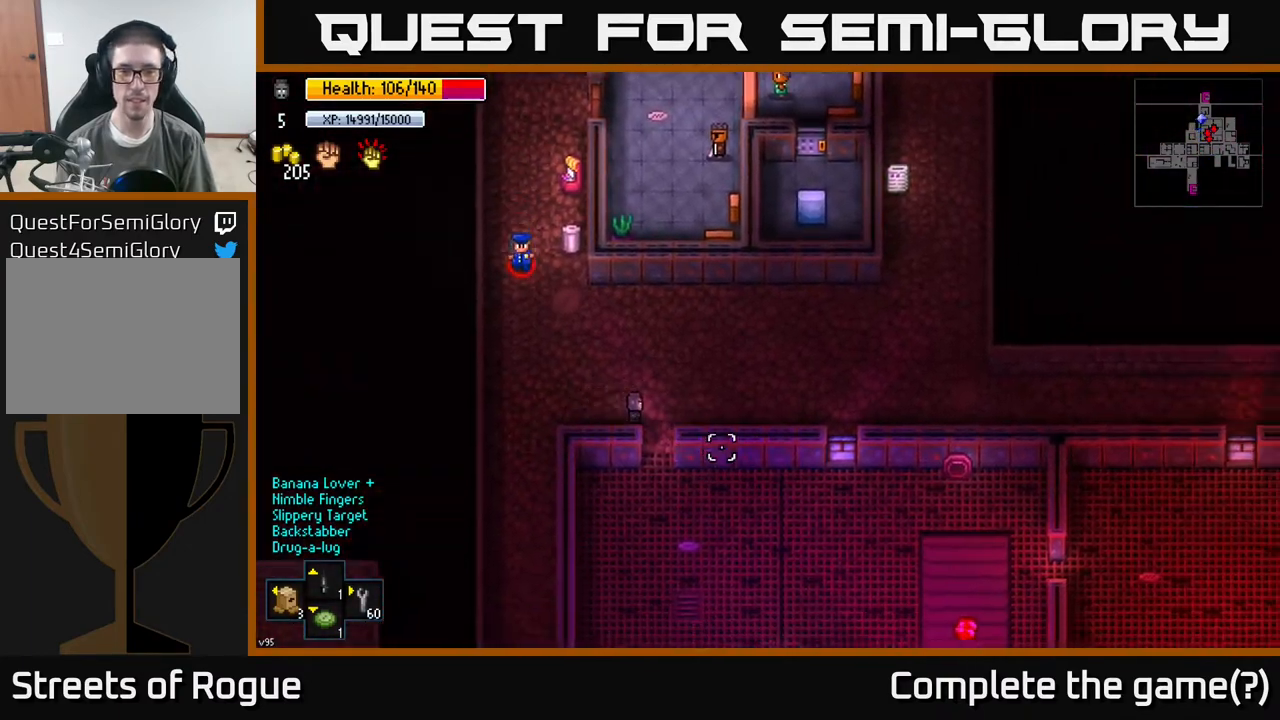
{"buttons": [], "left_stick": "left", "right_stick": "right", "events": [[33, "right_stick", "down-right"], [117, "left_stick", "down"], [217, "right_stick", "down"], [267, "left_stick", "down-left"], [417, "left_stick", "left"], [500, "right_stick", "right"]]}
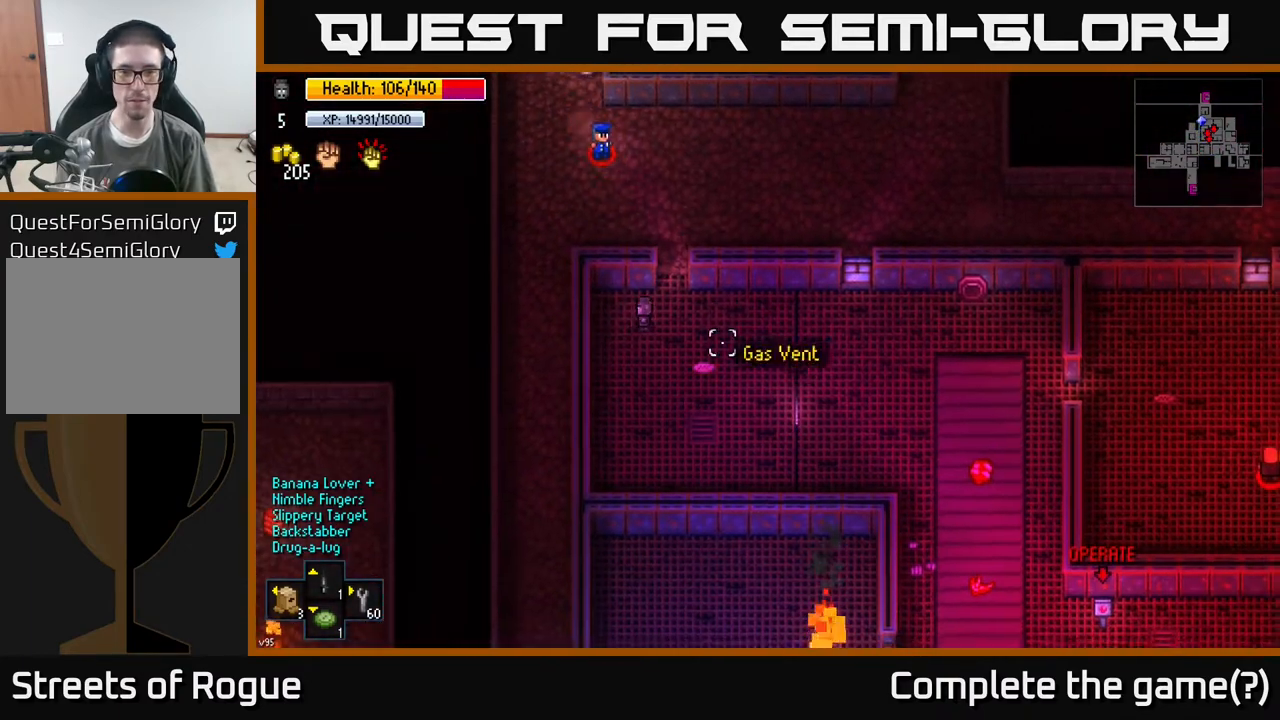
{"buttons": [], "left_stick": "center", "right_stick": "right", "events": [[33, "left_stick", "up-left"], [350, "left_stick", "center"]]}
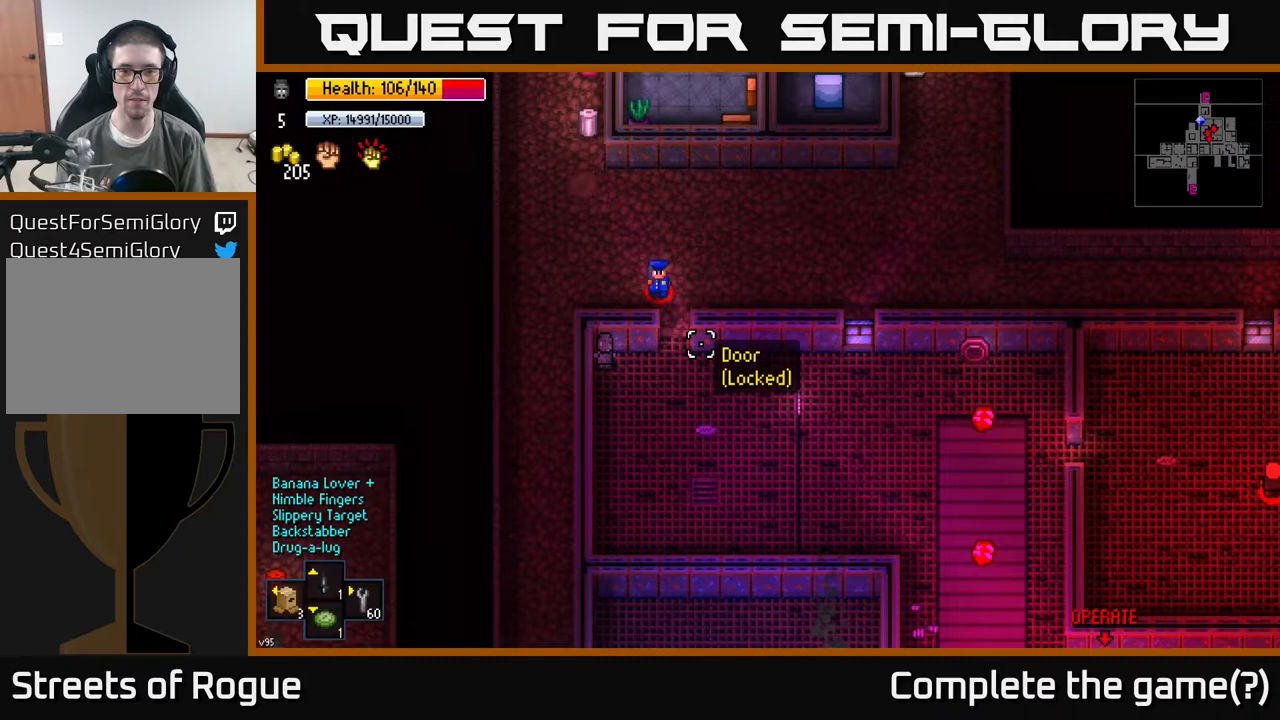
{"buttons": [], "left_stick": "center", "right_stick": "right", "events": []}
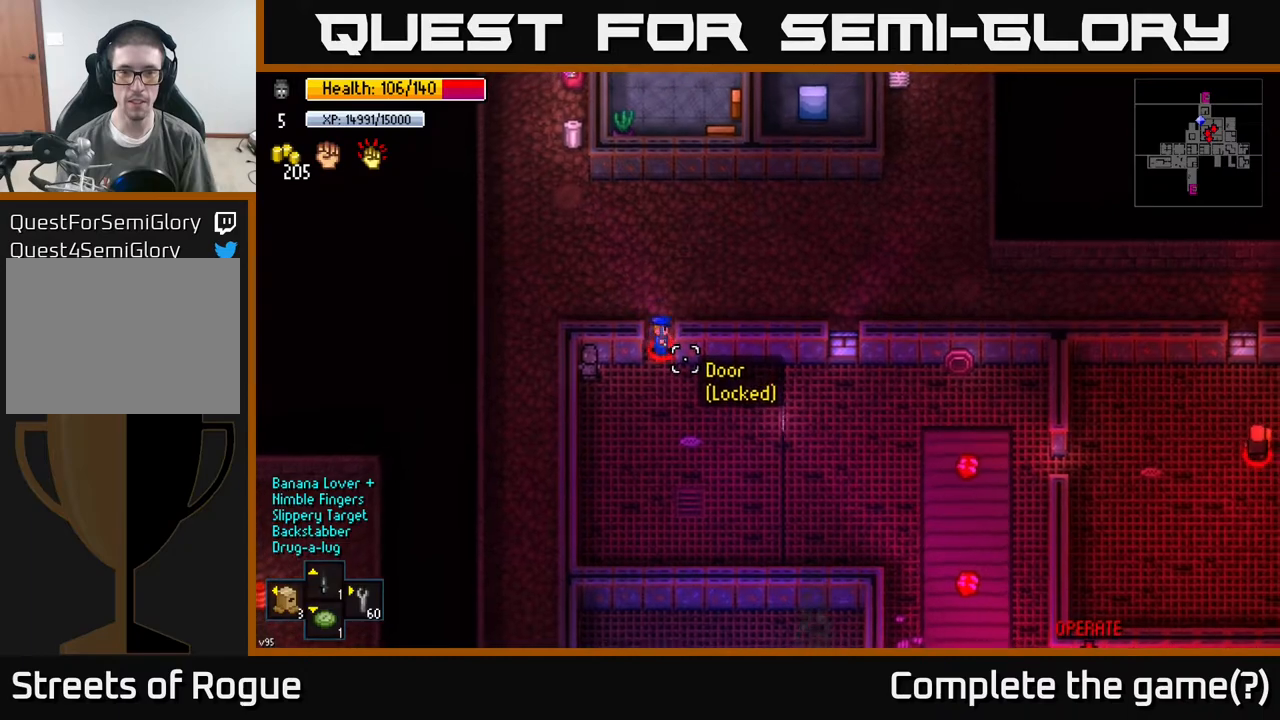
{"buttons": [], "left_stick": "center", "right_stick": "right", "events": []}
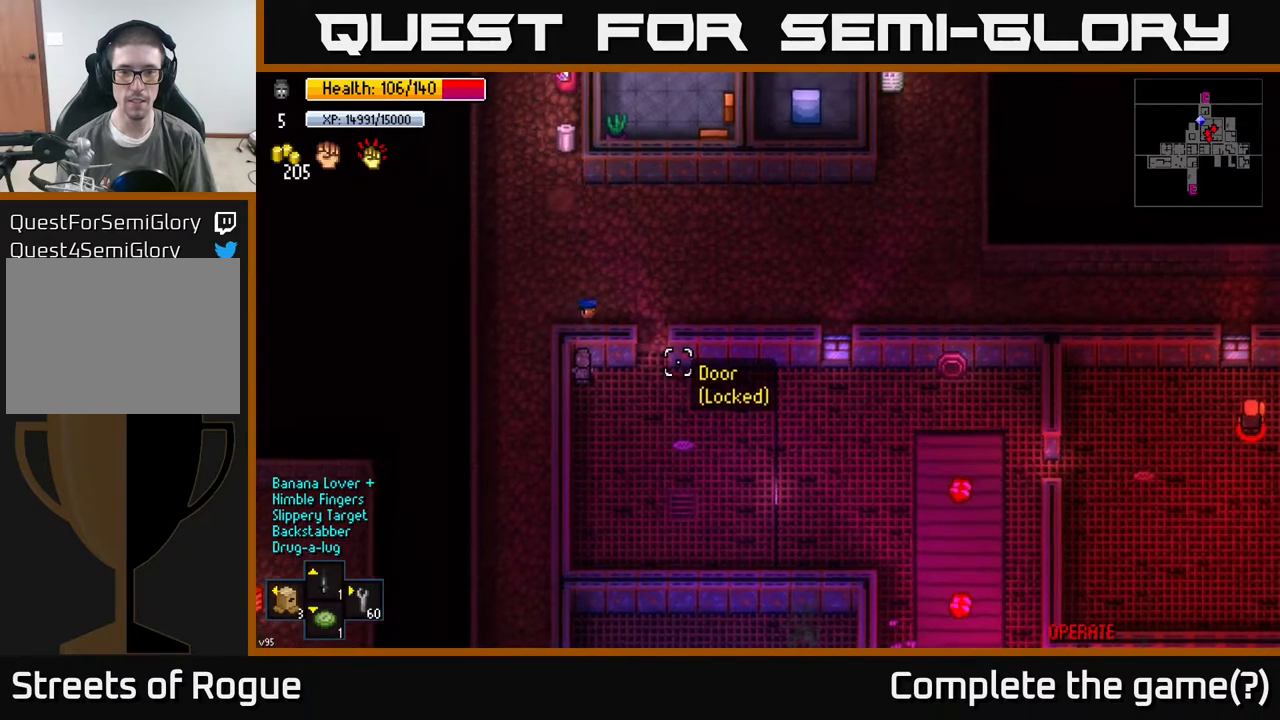
{"buttons": [], "left_stick": "down-right", "right_stick": "right", "events": [[367, "left_stick", "down-right"]]}
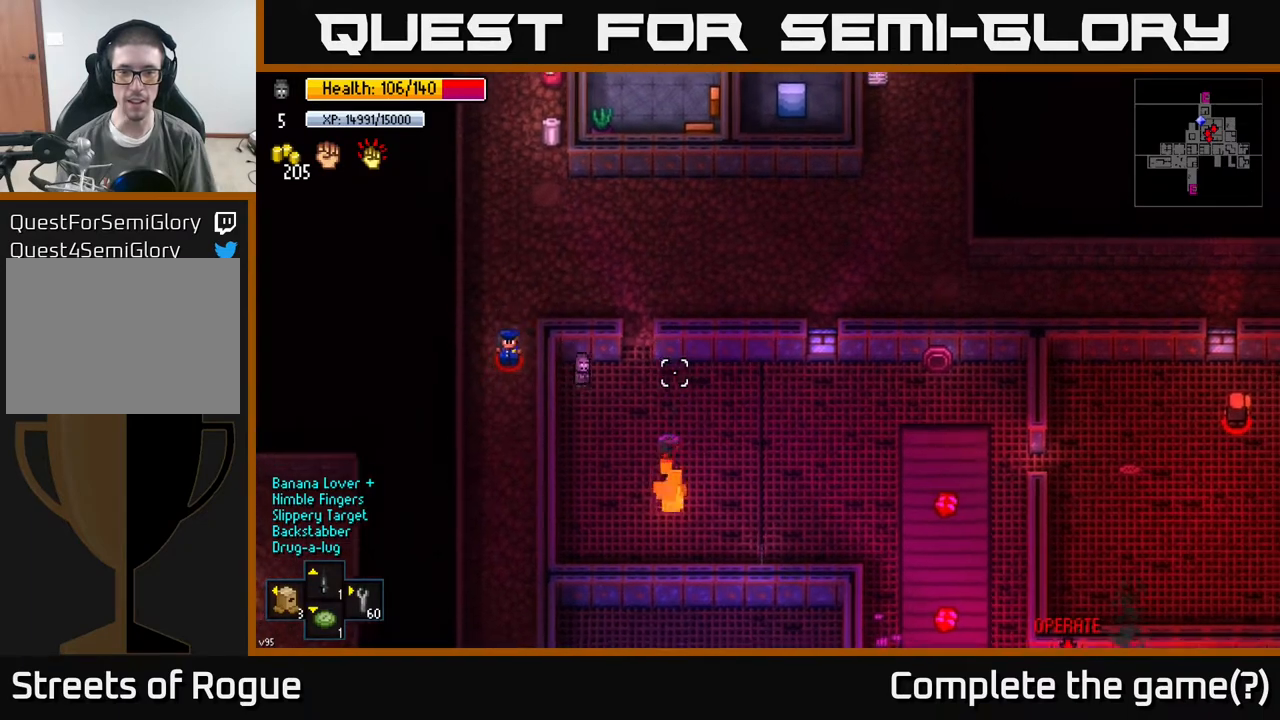
{"buttons": [], "left_stick": "right", "right_stick": "center", "events": [[133, "left_stick", "center"], [333, "right_stick", "center"], [367, "left_stick", "right"]]}
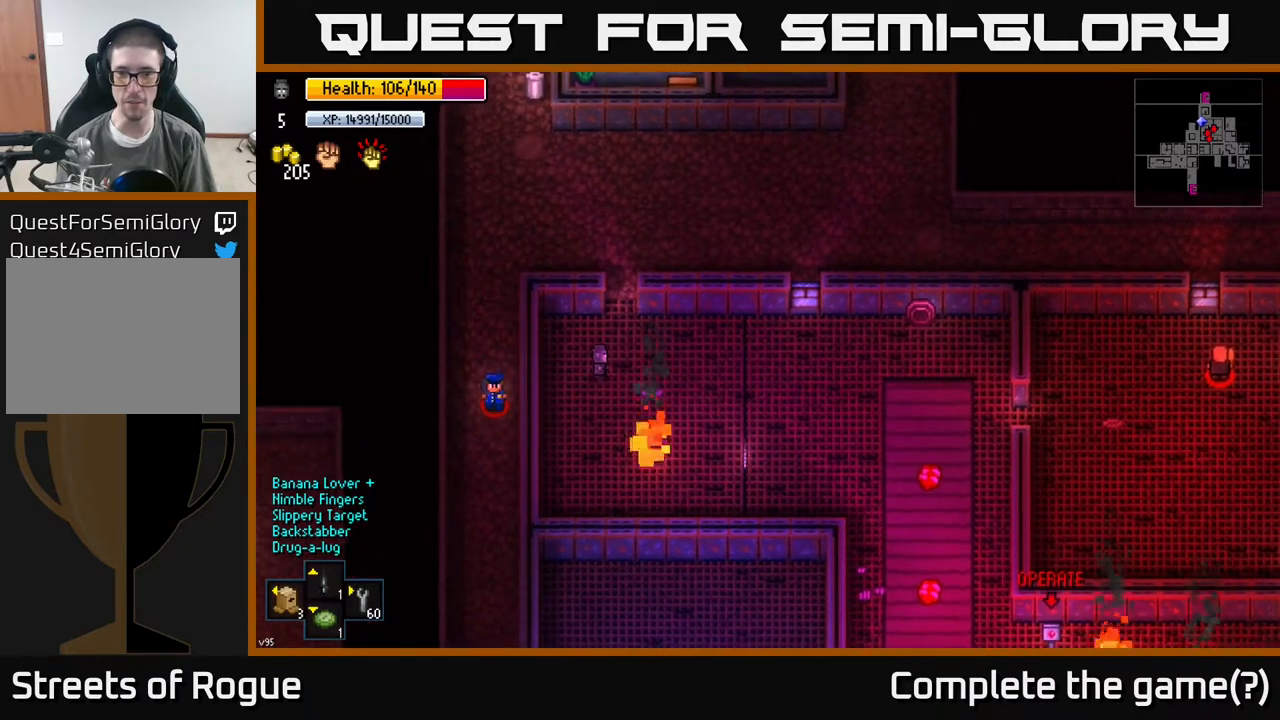
{"buttons": [], "left_stick": "center", "right_stick": "right", "events": [[33, "right_stick", "right"], [317, "left_stick", "center"]]}
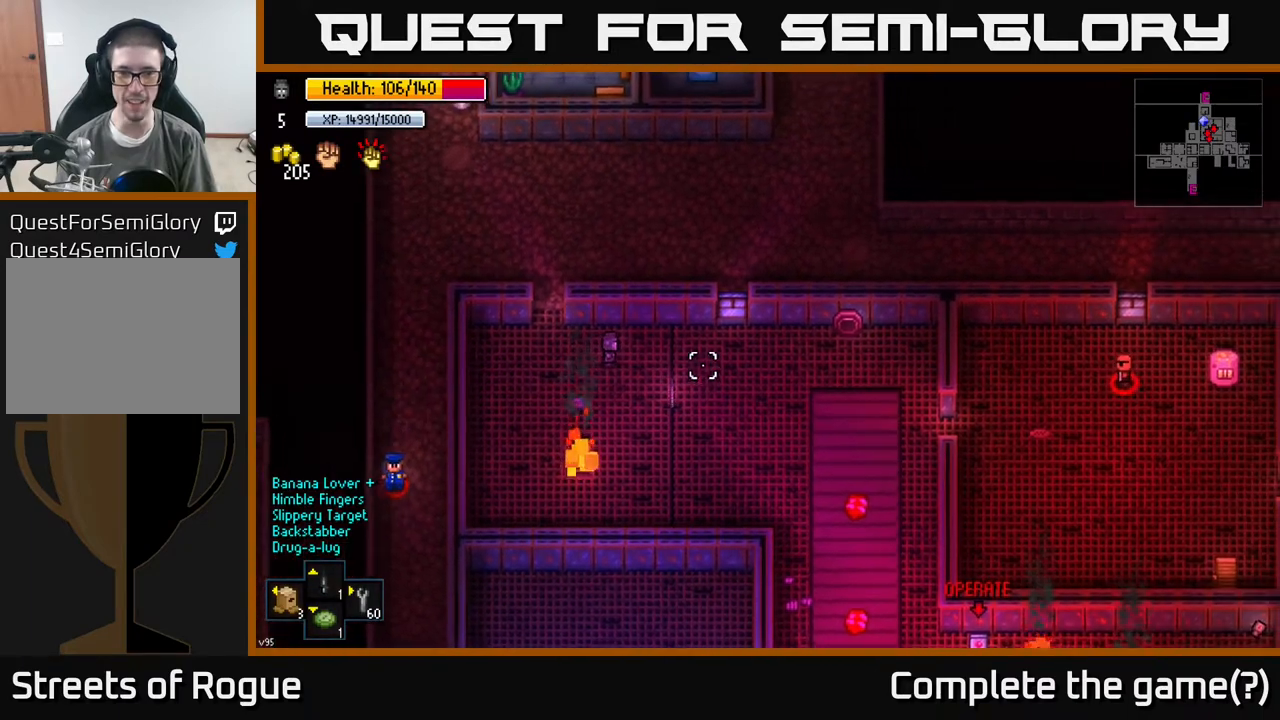
{"buttons": [], "left_stick": "center", "right_stick": "right", "events": []}